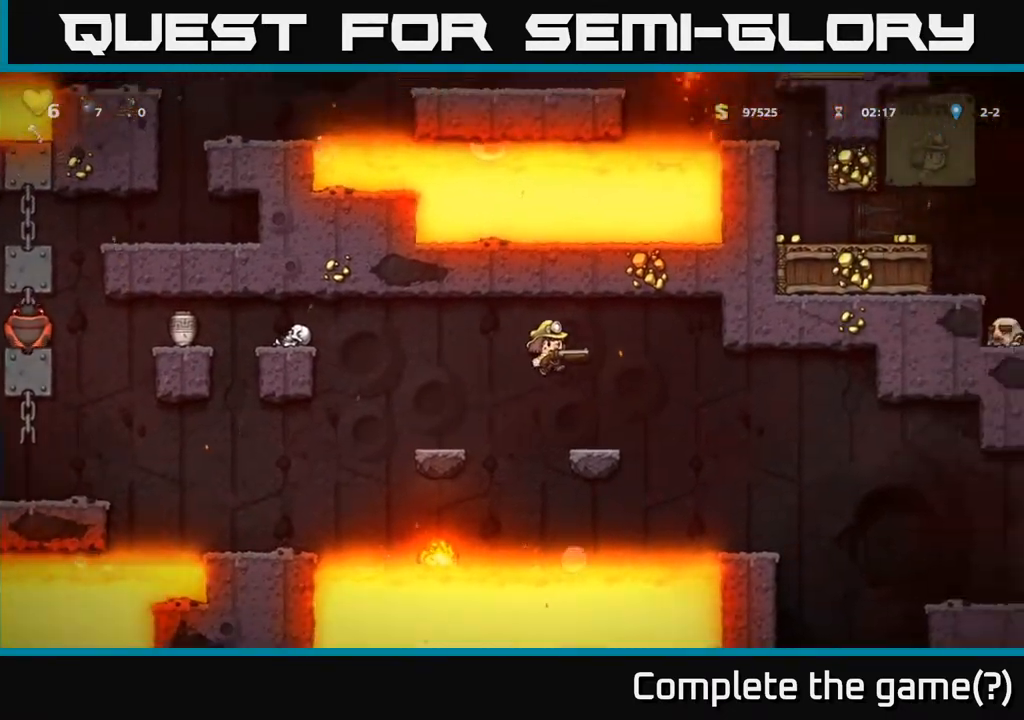
Gameplay with a controller (Xbox layout); each line is a JSON object with the inputs held at the frame after it. "events" lists button and stick changes between this image and that frame as [ms after this image, input, new state], when the widget could be followed in between. Not read: L3 R3.
{"buttons": [], "left_stick": "center", "right_stick": "center", "events": [[350, "A", "up"], [417, "DPAD_RIGHT", "up"]]}
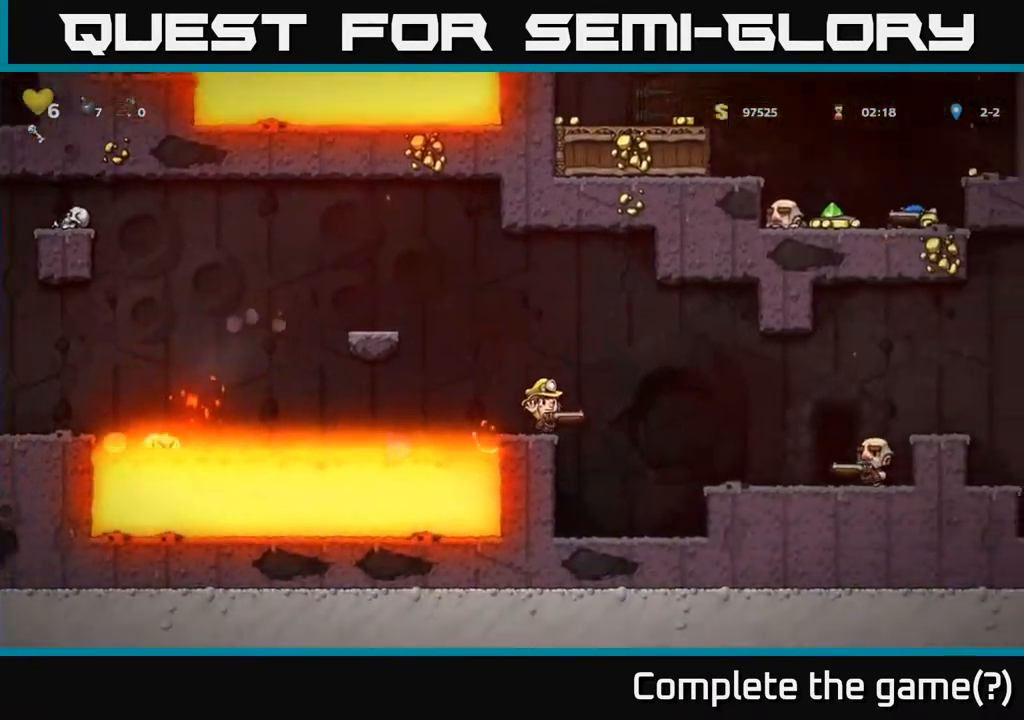
{"buttons": ["A", "DPAD_RIGHT"], "left_stick": "center", "right_stick": "center", "events": [[133, "A", "down"], [217, "DPAD_RIGHT", "down"], [233, "A", "up"], [250, "A", "down"], [317, "DPAD_RIGHT", "up"], [433, "DPAD_RIGHT", "down"]]}
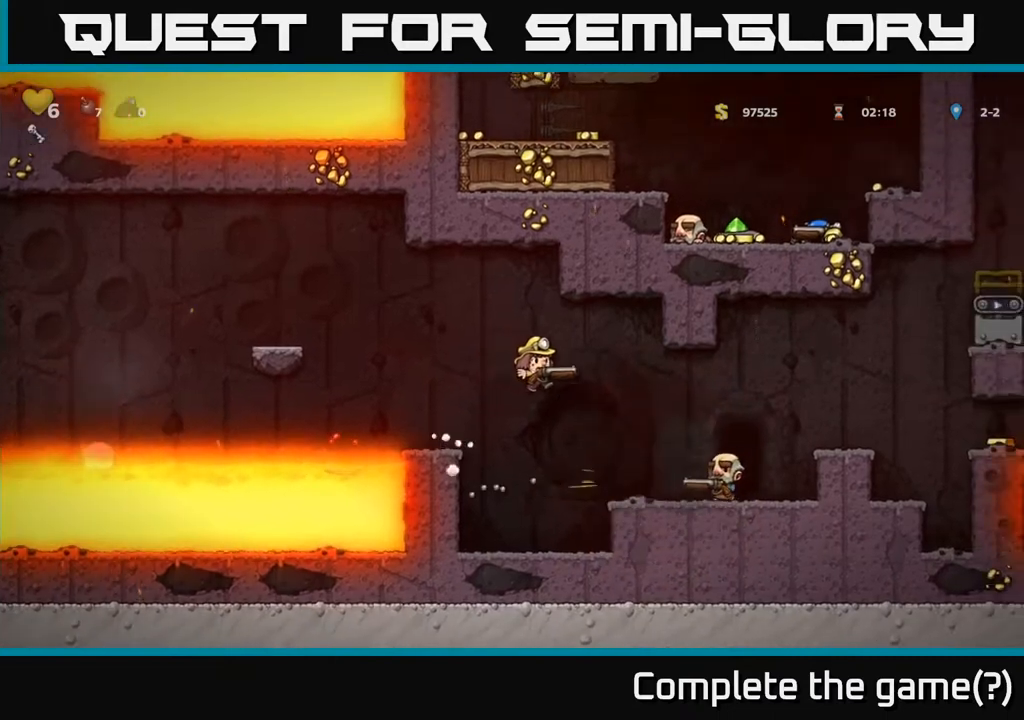
{"buttons": [], "left_stick": "center", "right_stick": "center", "events": [[450, "A", "up"], [500, "DPAD_RIGHT", "up"]]}
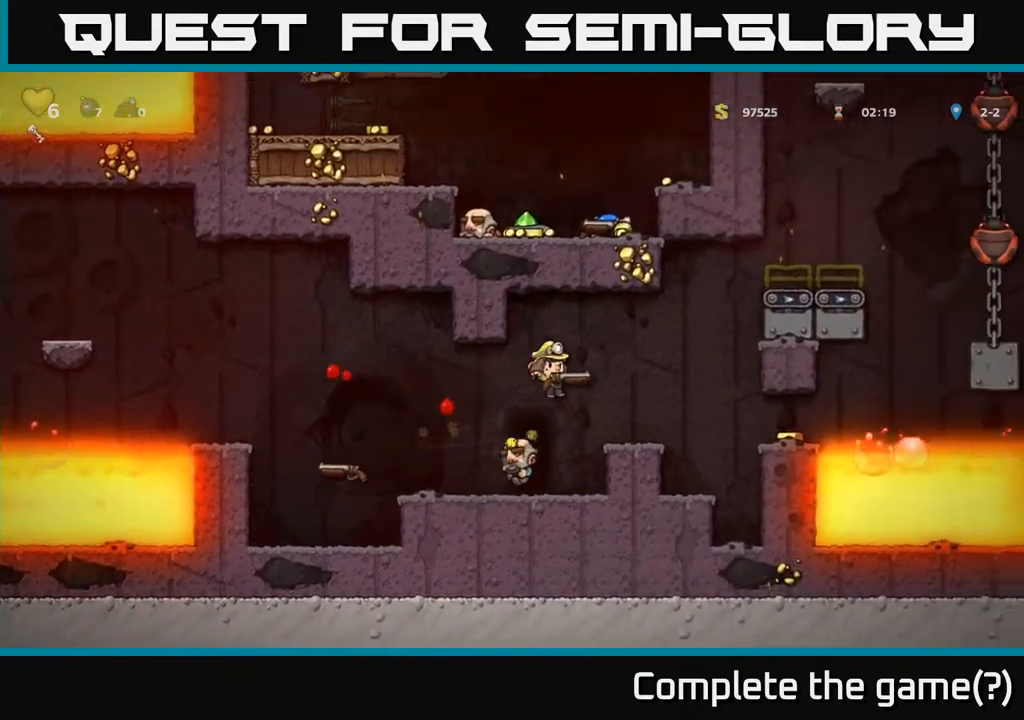
{"buttons": ["X"], "left_stick": "center", "right_stick": "center", "events": [[33, "DPAD_LEFT", "down"], [367, "DPAD_LEFT", "up"], [383, "DPAD_RIGHT", "down"], [433, "X", "down"], [483, "DPAD_RIGHT", "up"]]}
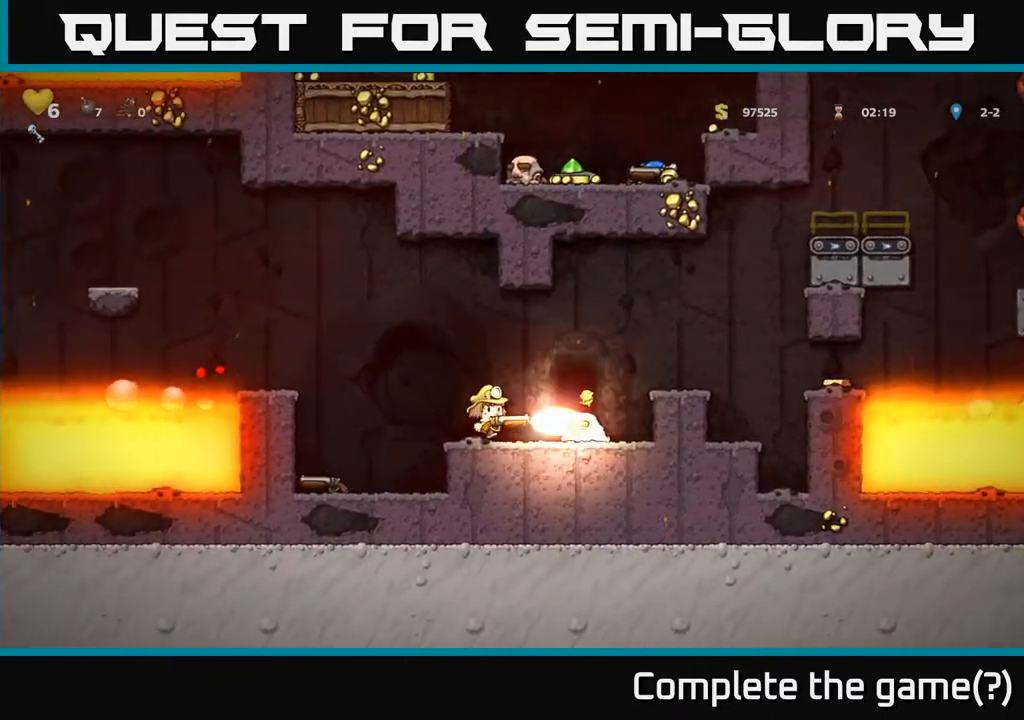
{"buttons": [], "left_stick": "center", "right_stick": "center", "events": [[33, "X", "up"]]}
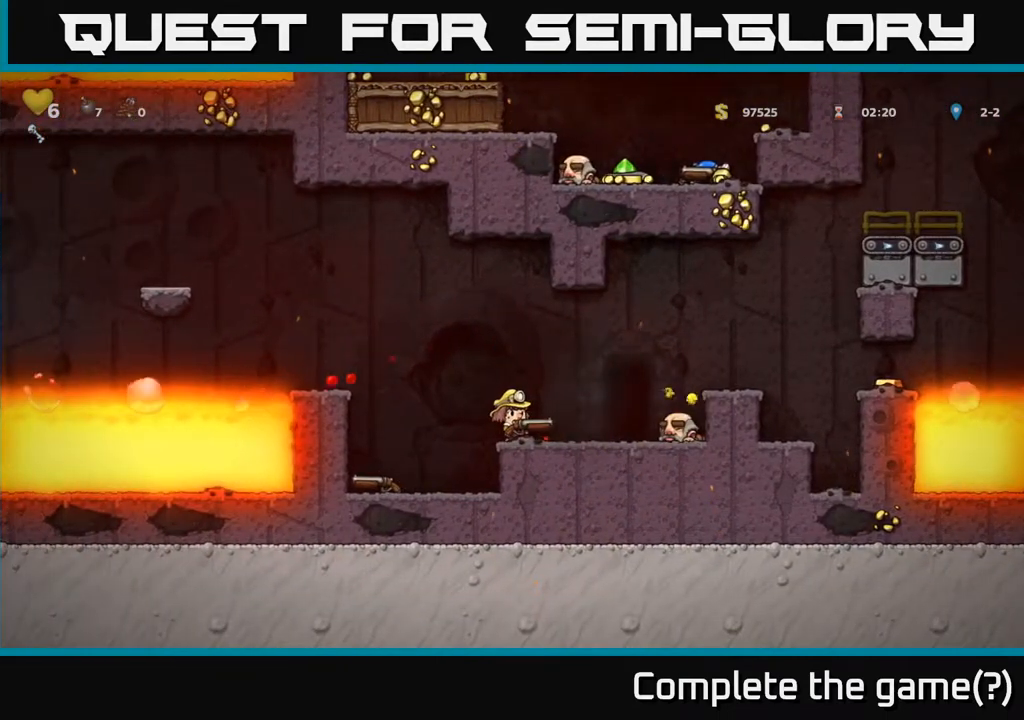
{"buttons": [], "left_stick": "center", "right_stick": "center", "events": [[83, "DPAD_RIGHT", "down"], [183, "DPAD_RIGHT", "up"], [267, "X", "down"], [333, "DPAD_RIGHT", "down"], [333, "X", "up"], [383, "X", "down"], [450, "X", "up"], [467, "DPAD_RIGHT", "up"]]}
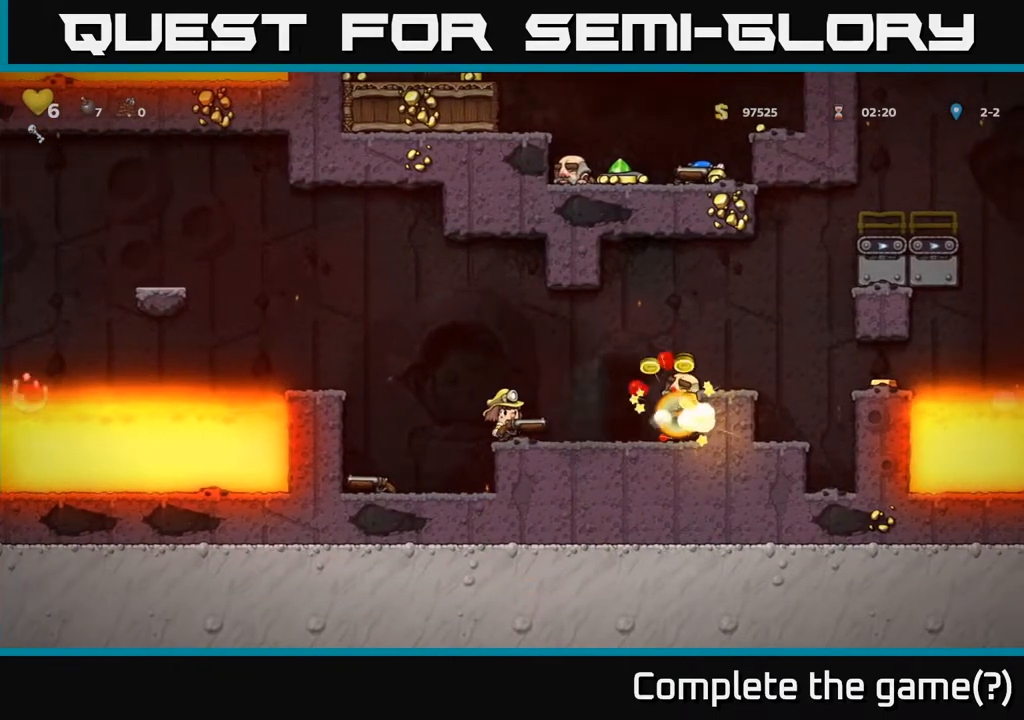
{"buttons": ["DPAD_RIGHT"], "left_stick": "center", "right_stick": "center", "events": [[383, "DPAD_RIGHT", "down"]]}
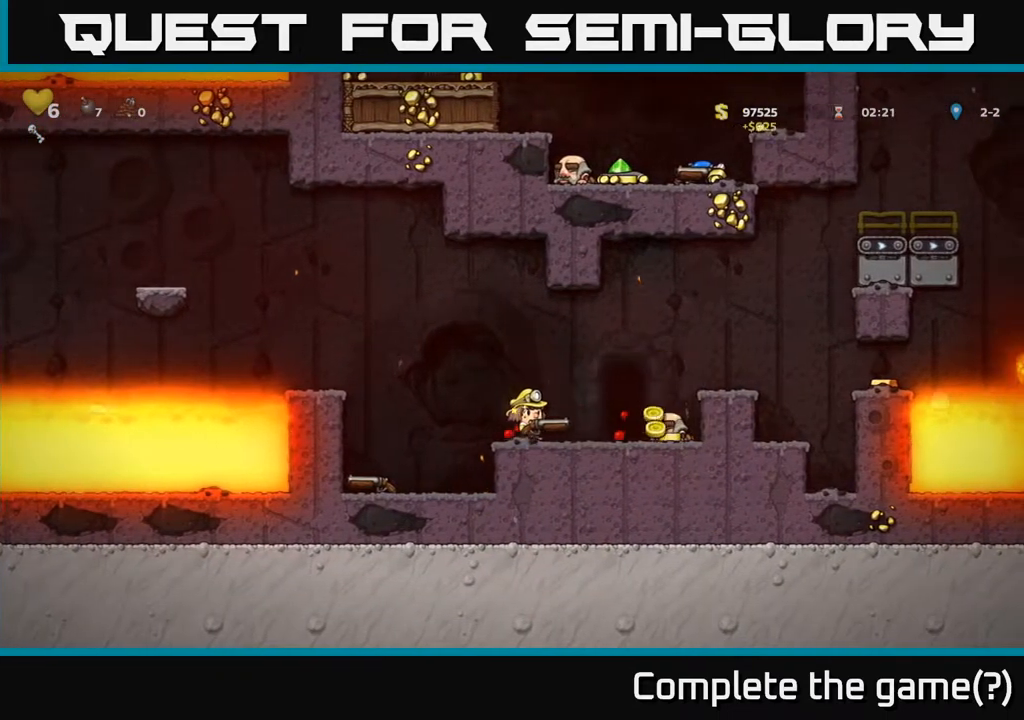
{"buttons": [], "left_stick": "center", "right_stick": "center", "events": [[400, "DPAD_RIGHT", "up"]]}
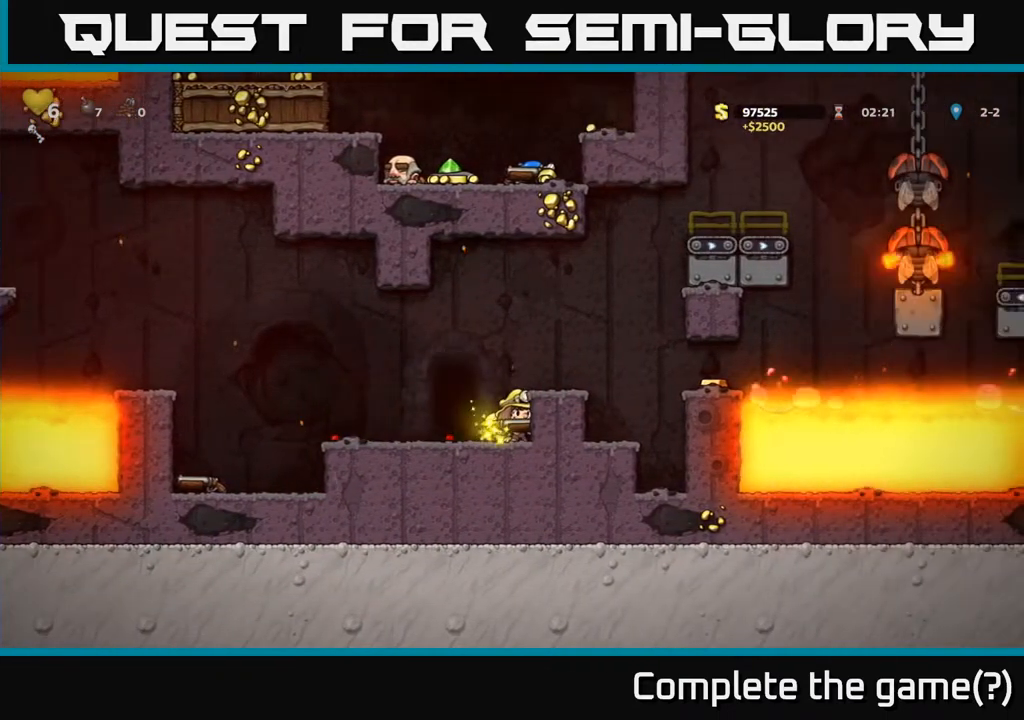
{"buttons": [], "left_stick": "center", "right_stick": "center", "events": [[100, "A", "down"], [233, "DPAD_RIGHT", "down"], [317, "A", "up"], [333, "DPAD_RIGHT", "up"]]}
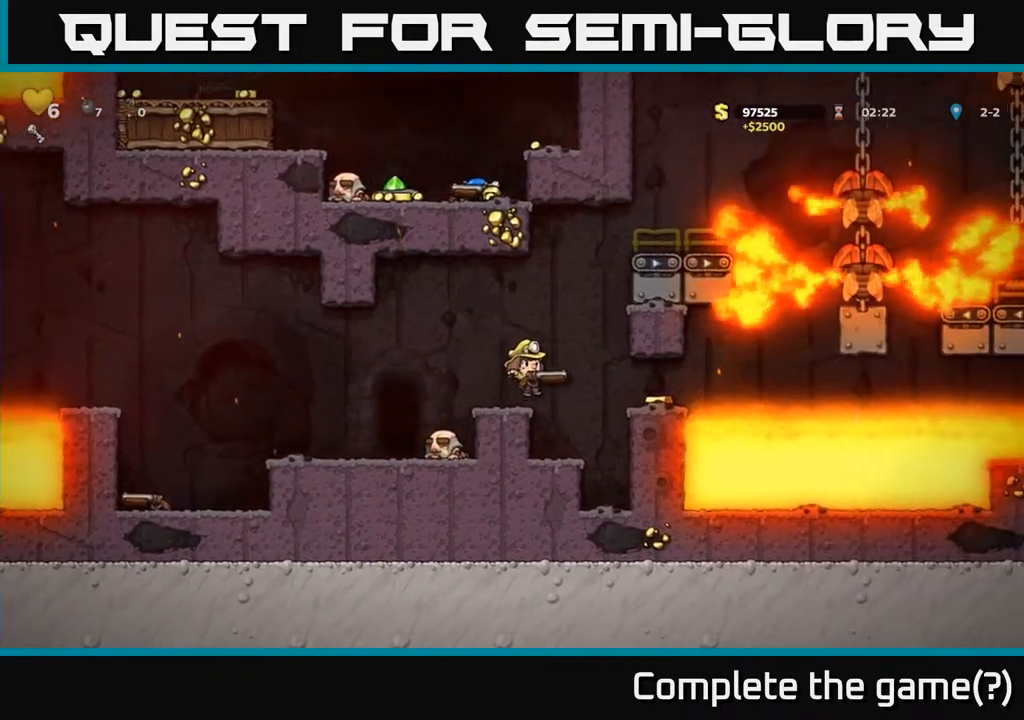
{"buttons": [], "left_stick": "center", "right_stick": "center", "events": []}
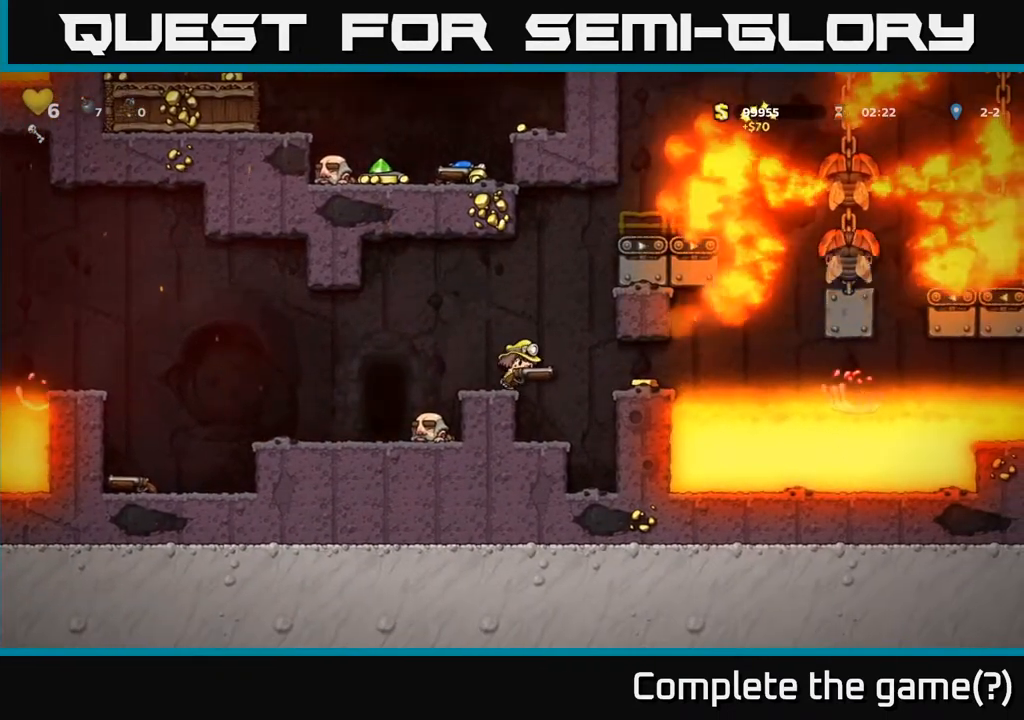
{"buttons": ["DPAD_LEFT"], "left_stick": "center", "right_stick": "center", "events": [[17, "DPAD_LEFT", "down"], [133, "DPAD_LEFT", "up"], [267, "DPAD_LEFT", "down"]]}
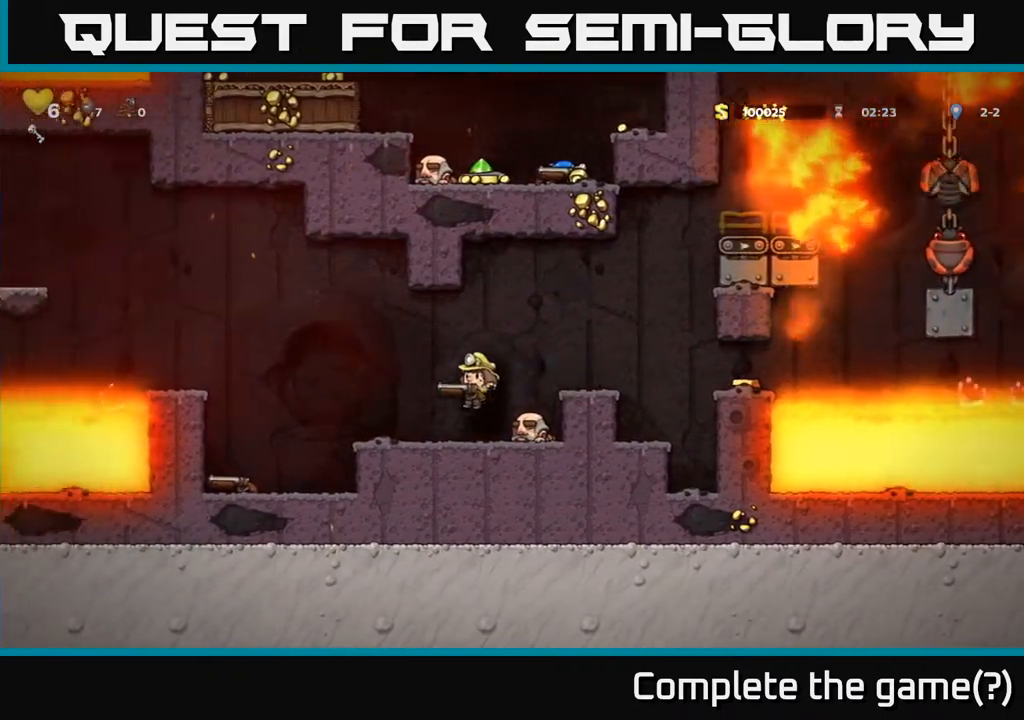
{"buttons": [], "left_stick": "center", "right_stick": "center", "events": [[150, "A", "down"], [267, "A", "up"], [417, "DPAD_LEFT", "up"]]}
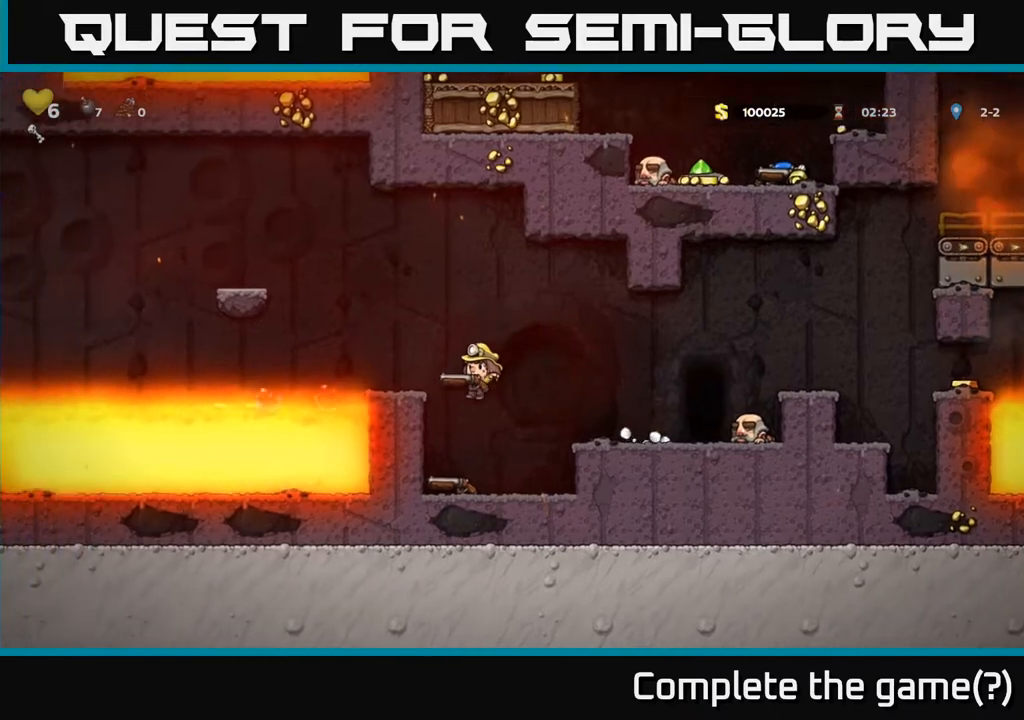
{"buttons": ["A", "DPAD_RIGHT"], "left_stick": "center", "right_stick": "center", "events": [[283, "DPAD_RIGHT", "down"], [350, "A", "down"]]}
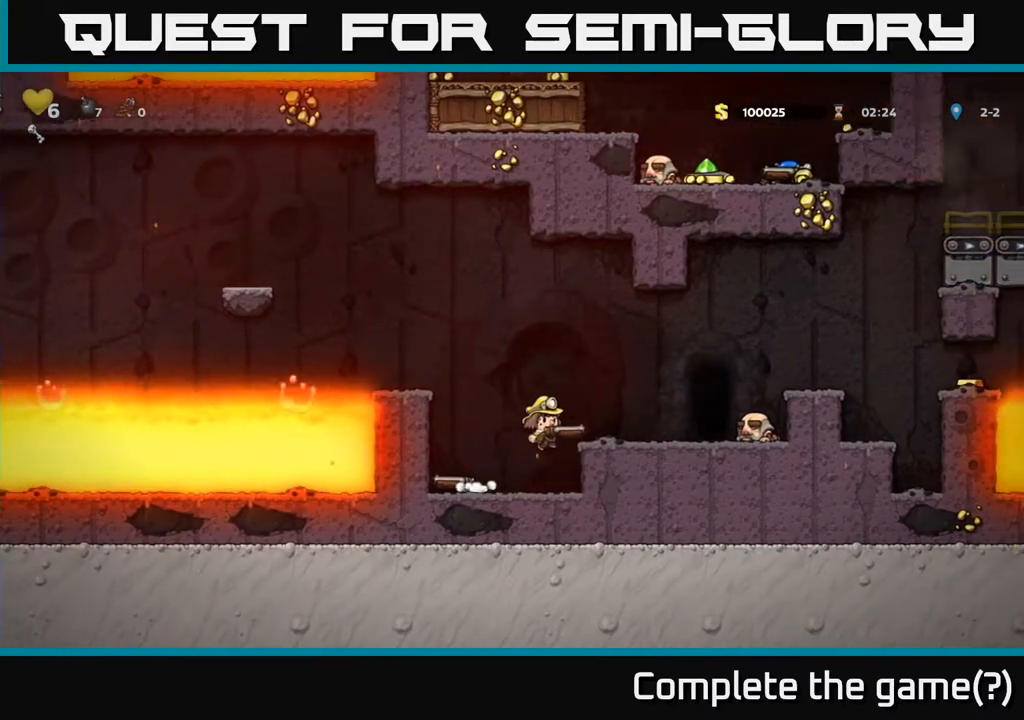
{"buttons": ["A", "DPAD_RIGHT"], "left_stick": "center", "right_stick": "center", "events": [[17, "A", "up"], [350, "A", "down"]]}
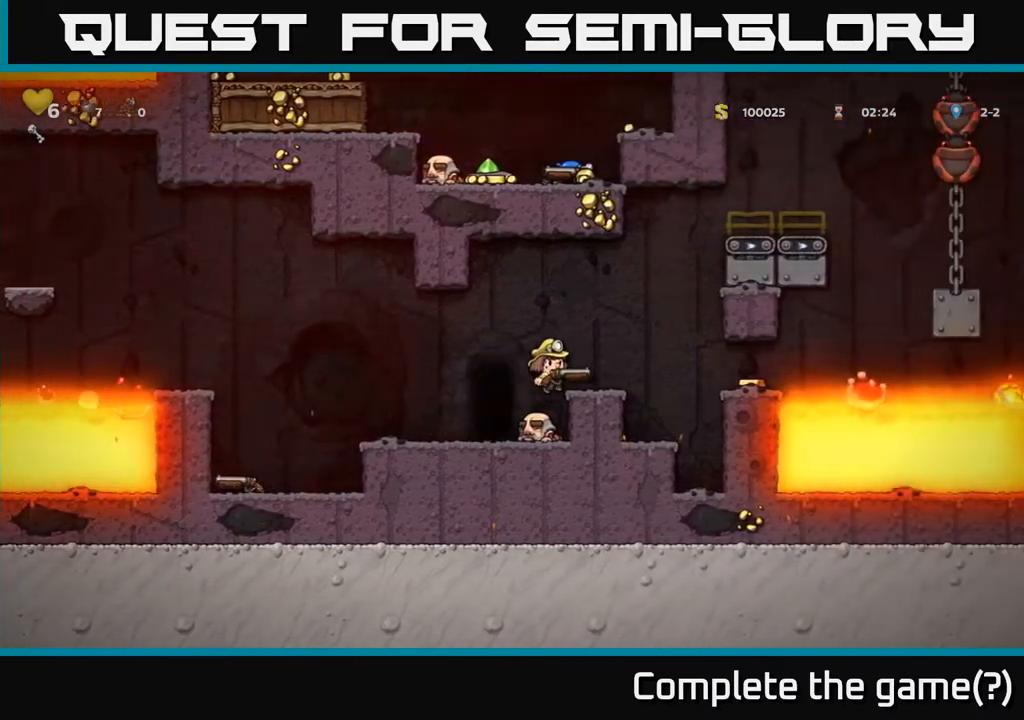
{"buttons": ["DPAD_RIGHT"], "left_stick": "center", "right_stick": "center", "events": [[33, "A", "up"], [33, "DPAD_RIGHT", "up"], [383, "A", "down"], [450, "DPAD_RIGHT", "down"], [500, "A", "up"]]}
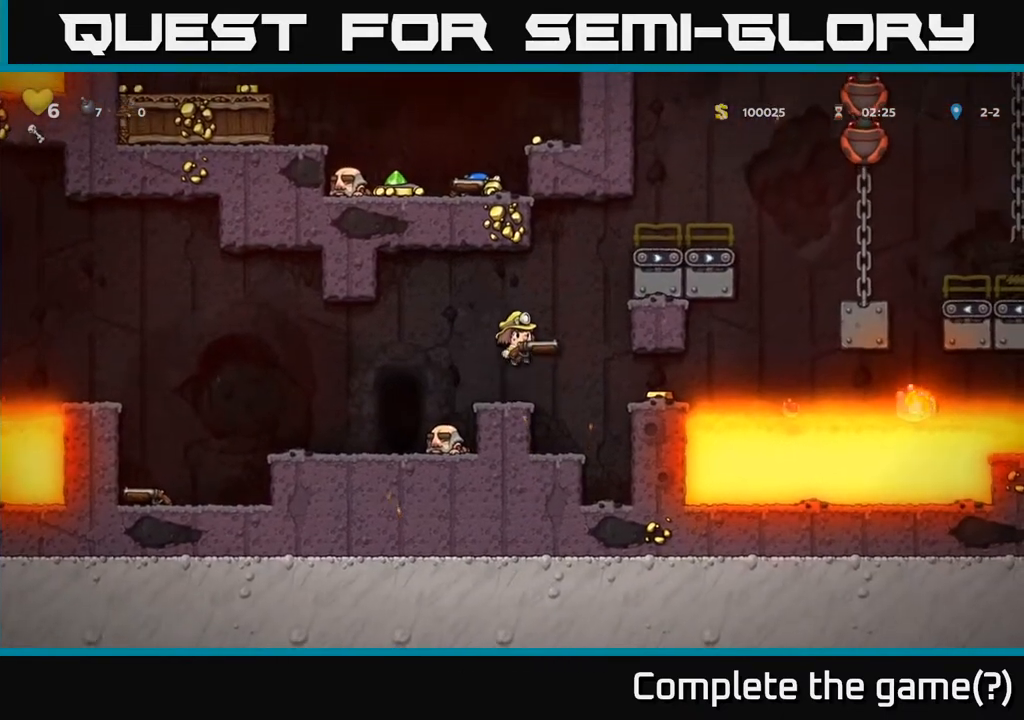
{"buttons": [], "left_stick": "center", "right_stick": "center", "events": [[167, "DPAD_RIGHT", "up"], [383, "DPAD_RIGHT", "down"], [467, "DPAD_RIGHT", "up"]]}
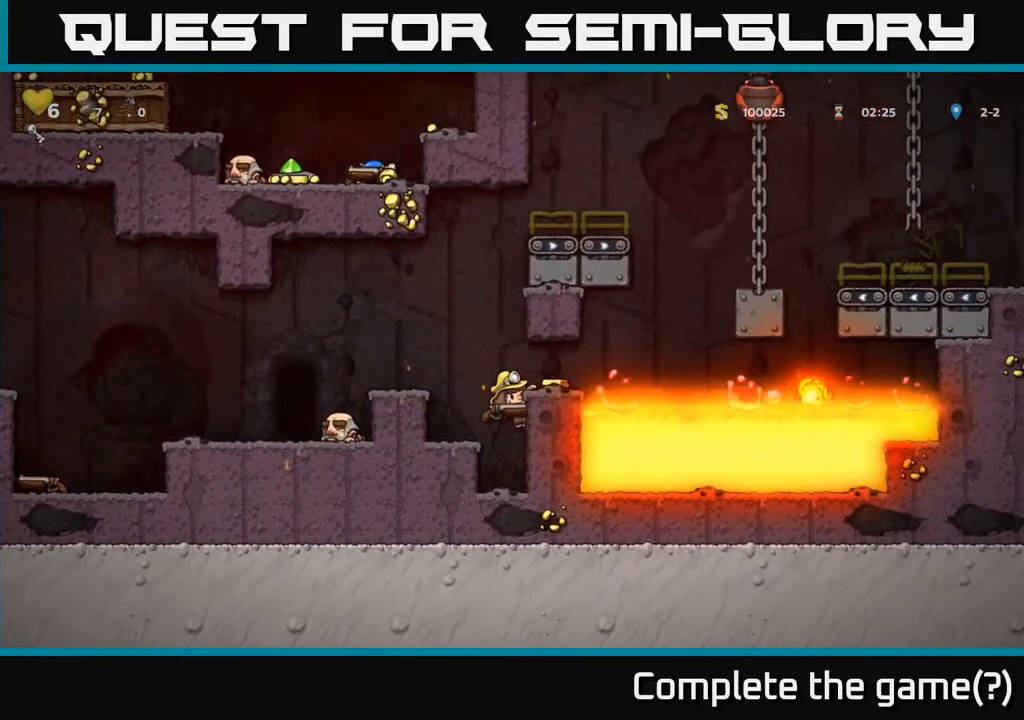
{"buttons": [], "left_stick": "center", "right_stick": "center", "events": [[300, "DPAD_RIGHT", "down"], [333, "A", "down"], [400, "A", "up"], [467, "DPAD_RIGHT", "up"]]}
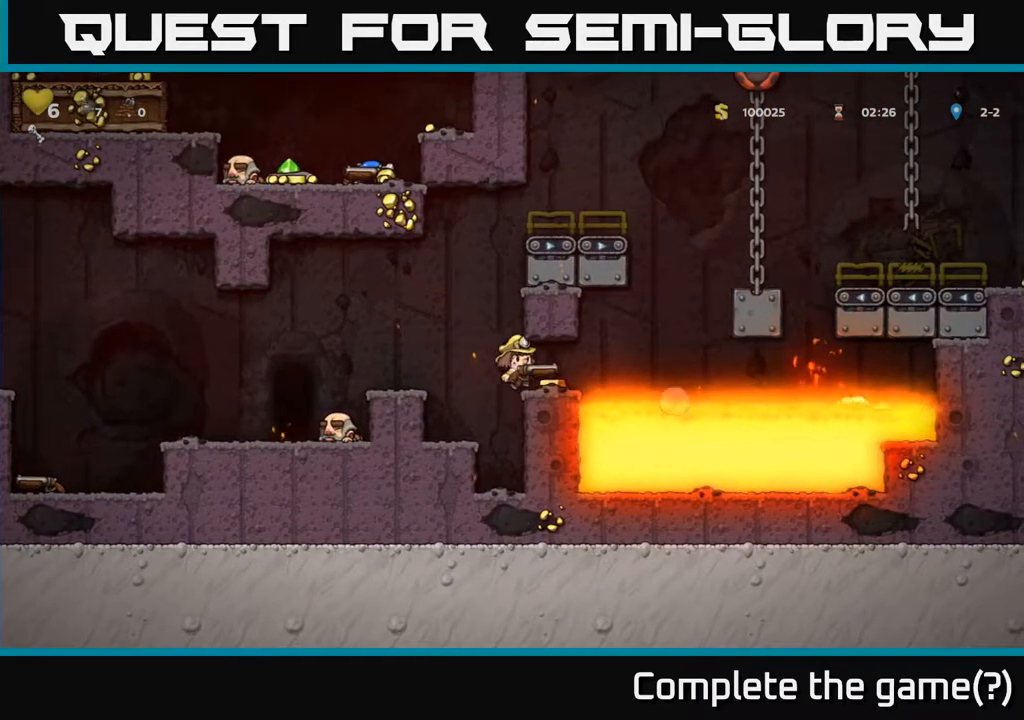
{"buttons": [], "left_stick": "center", "right_stick": "center", "events": [[17, "DPAD_LEFT", "down"], [217, "DPAD_LEFT", "up"]]}
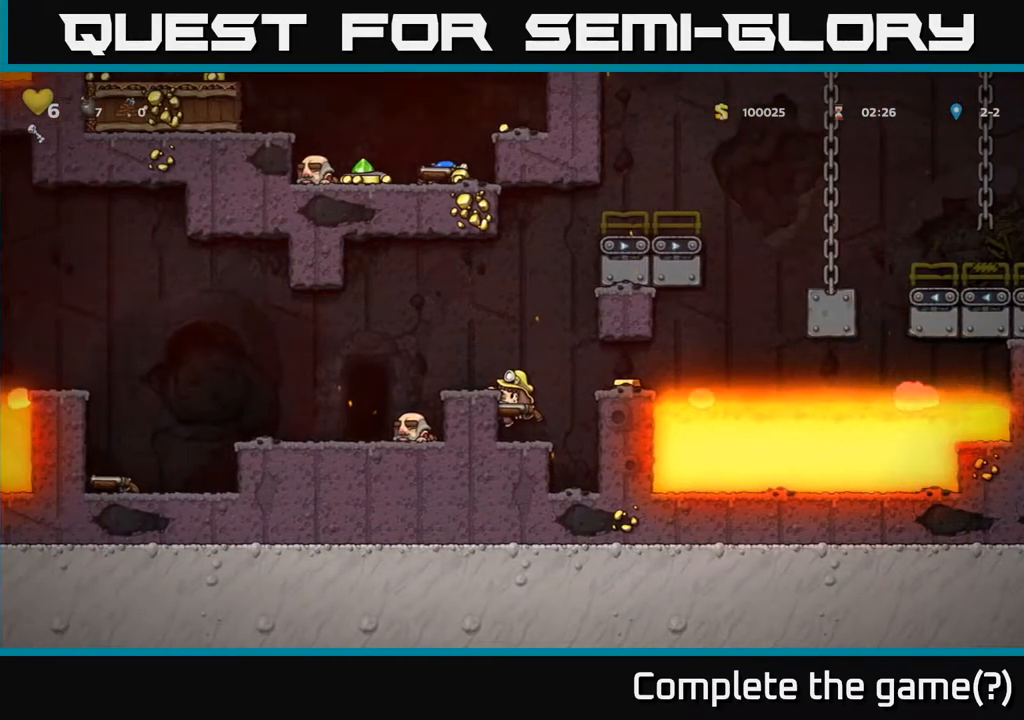
{"buttons": [], "left_stick": "center", "right_stick": "center", "events": [[50, "A", "down"], [50, "DPAD_RIGHT", "down"], [150, "A", "up"], [283, "DPAD_RIGHT", "up"]]}
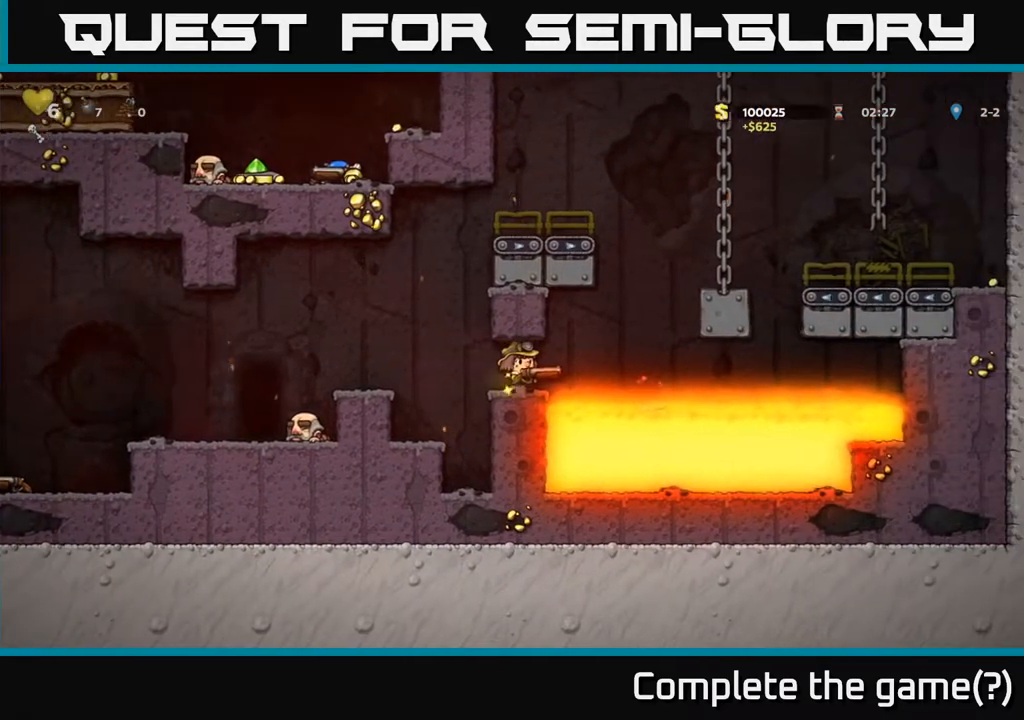
{"buttons": [], "left_stick": "center", "right_stick": "center", "events": [[150, "DPAD_LEFT", "down"], [283, "A", "down"], [383, "A", "up"], [483, "DPAD_LEFT", "up"]]}
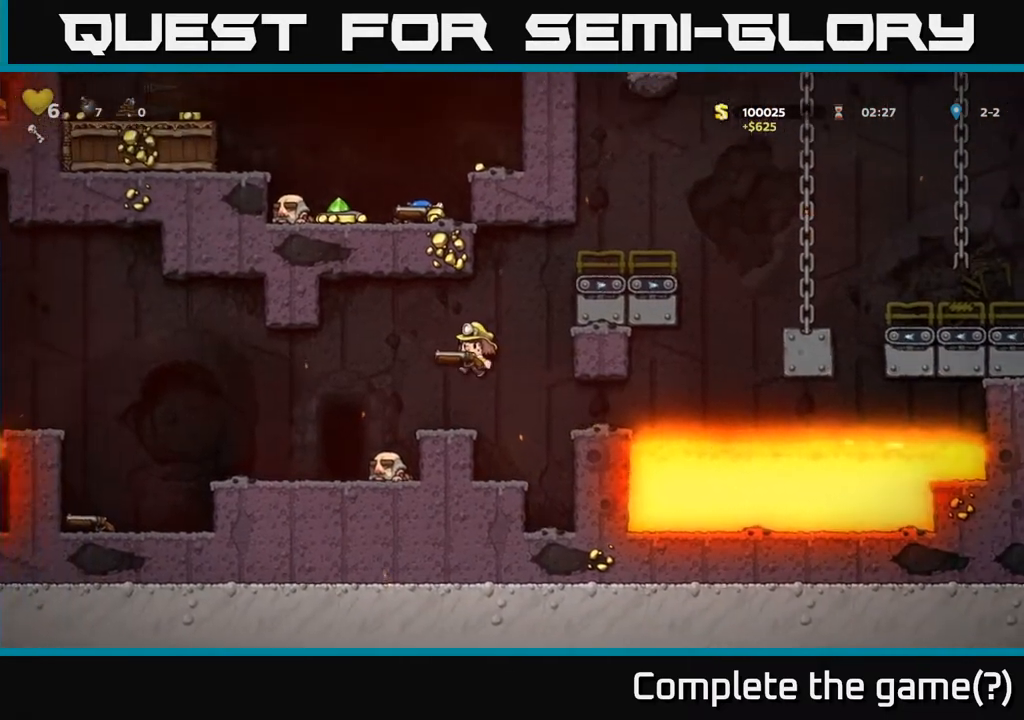
{"buttons": ["DPAD_LEFT"], "left_stick": "center", "right_stick": "center", "events": [[400, "A", "down"], [433, "DPAD_LEFT", "down"], [483, "A", "up"]]}
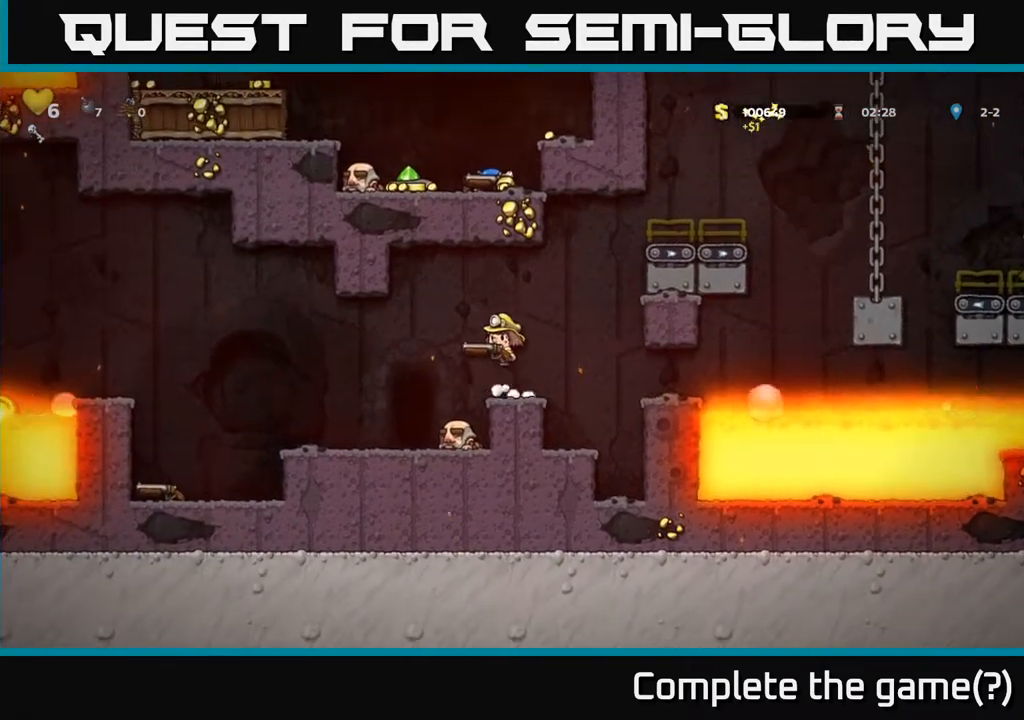
{"buttons": [], "left_stick": "center", "right_stick": "center", "events": [[133, "DPAD_LEFT", "up"]]}
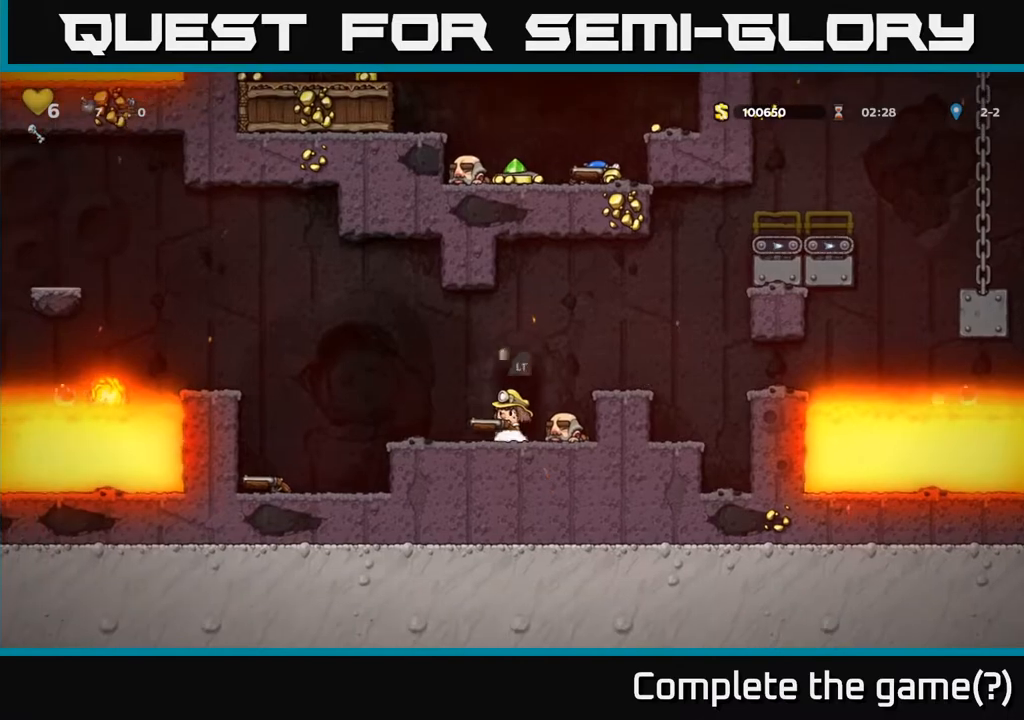
{"buttons": [], "left_stick": "center", "right_stick": "center", "events": [[50, "L2", "down"], [167, "L2", "up"], [300, "L2", "down"], [383, "L2", "up"]]}
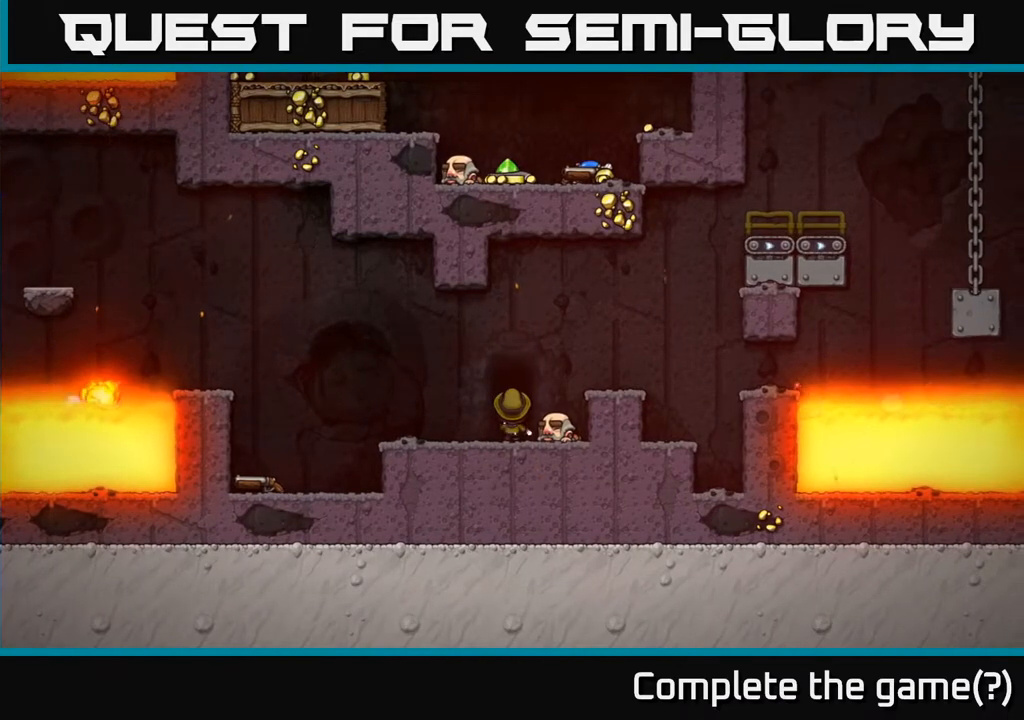
{"buttons": [], "left_stick": "center", "right_stick": "center", "events": []}
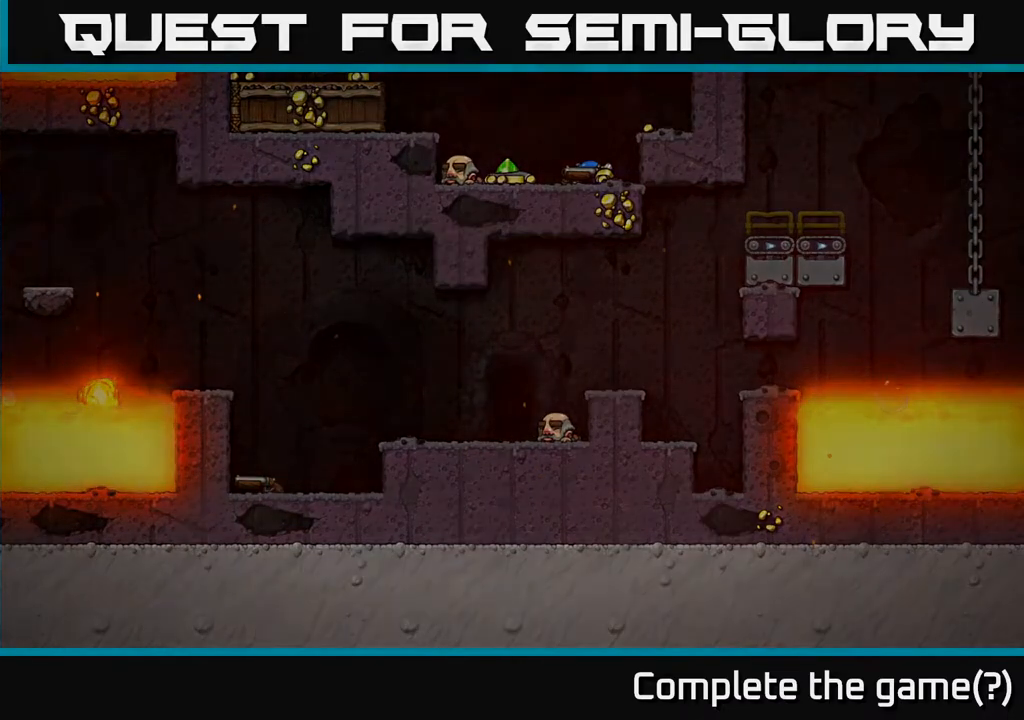
{"buttons": [], "left_stick": "center", "right_stick": "center", "events": []}
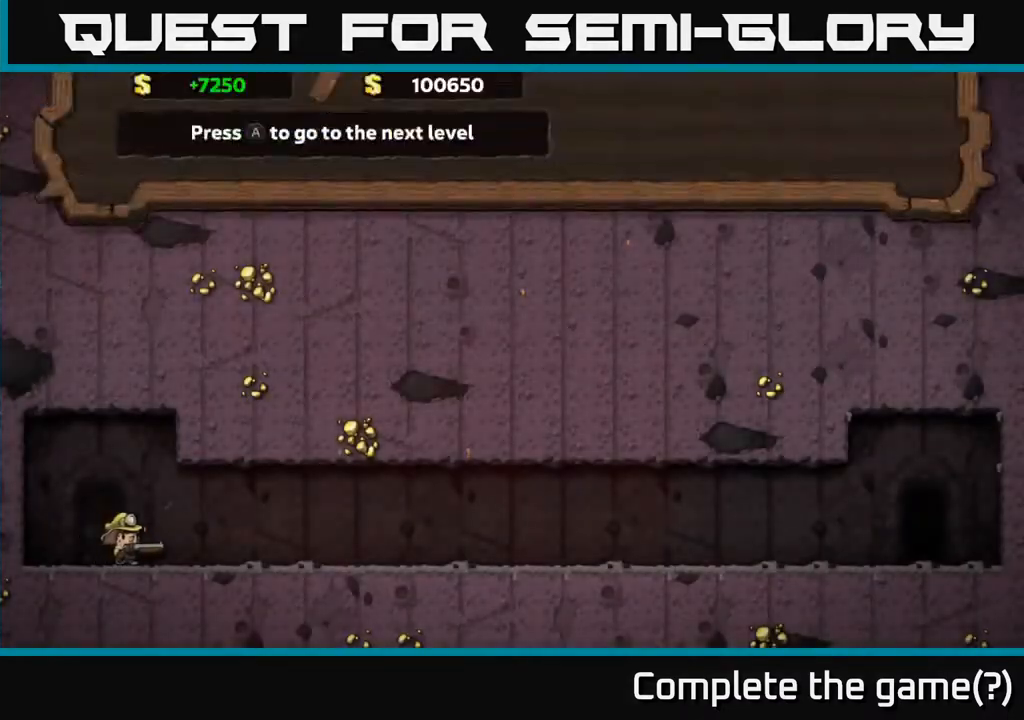
{"buttons": [], "left_stick": "center", "right_stick": "center", "events": []}
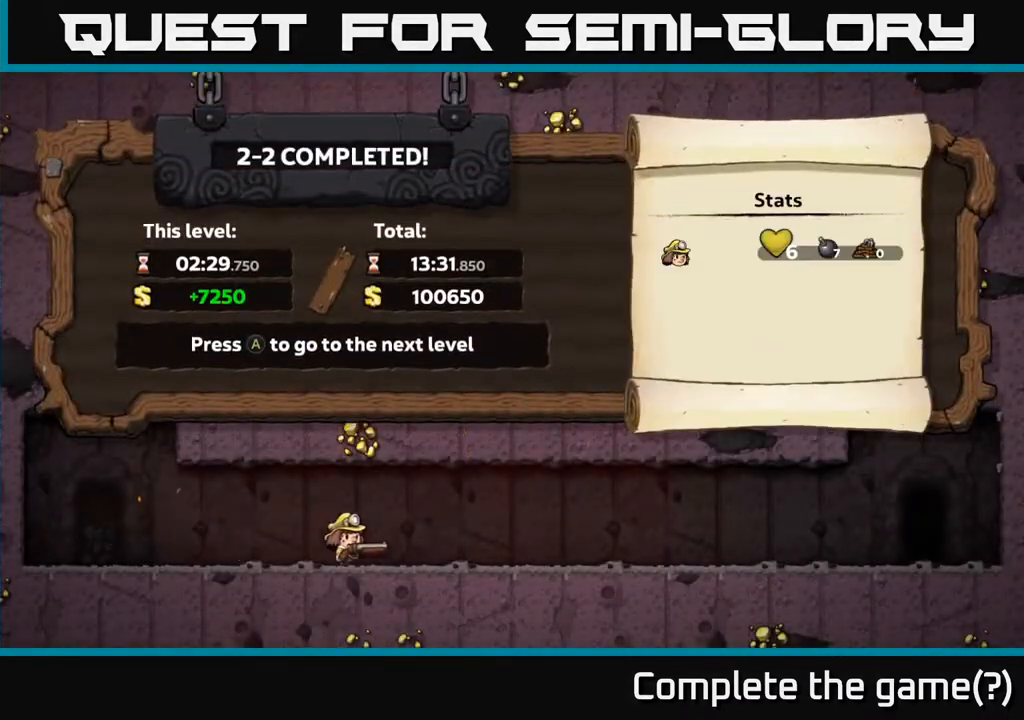
{"buttons": [], "left_stick": "center", "right_stick": "center", "events": []}
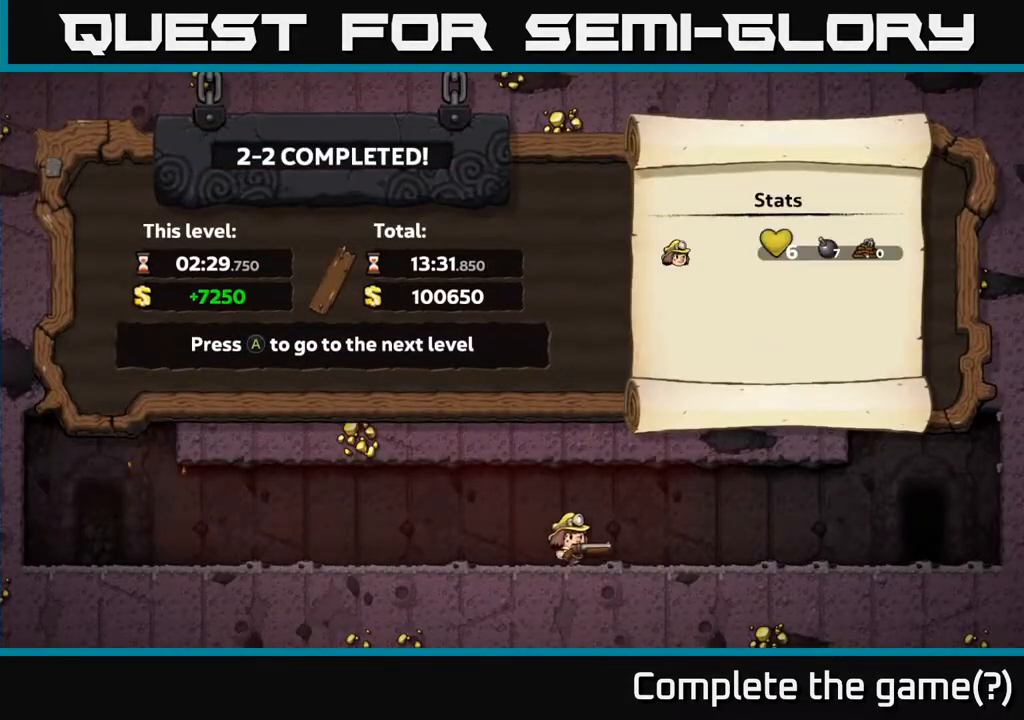
{"buttons": ["A"], "left_stick": "center", "right_stick": "center", "events": [[450, "A", "down"]]}
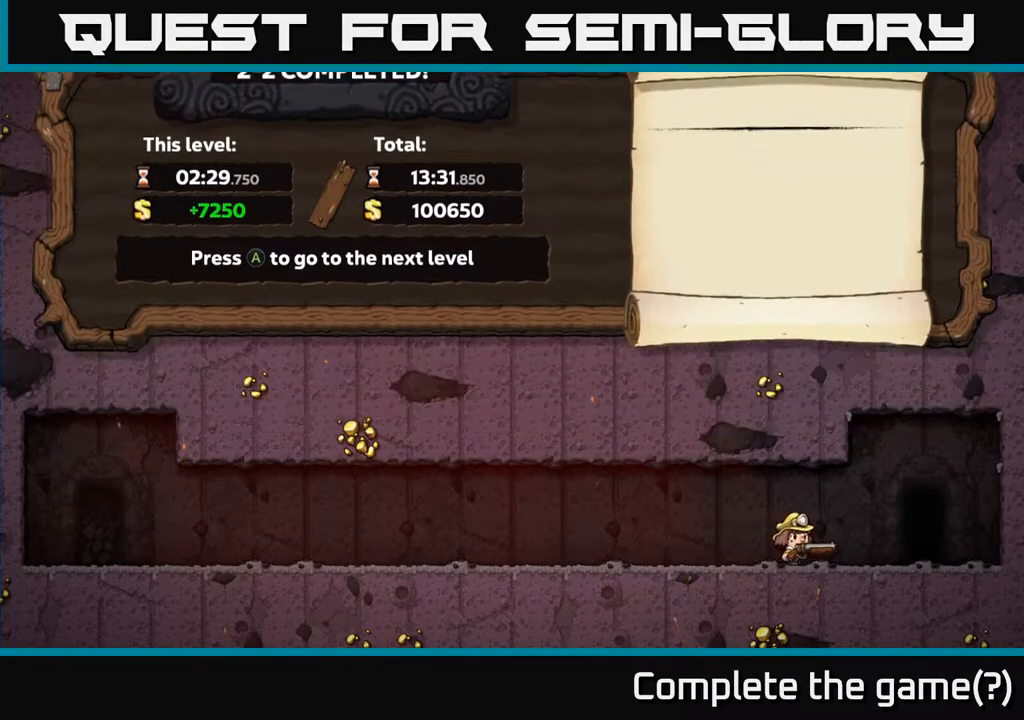
{"buttons": [], "left_stick": "center", "right_stick": "center", "events": [[67, "A", "up"]]}
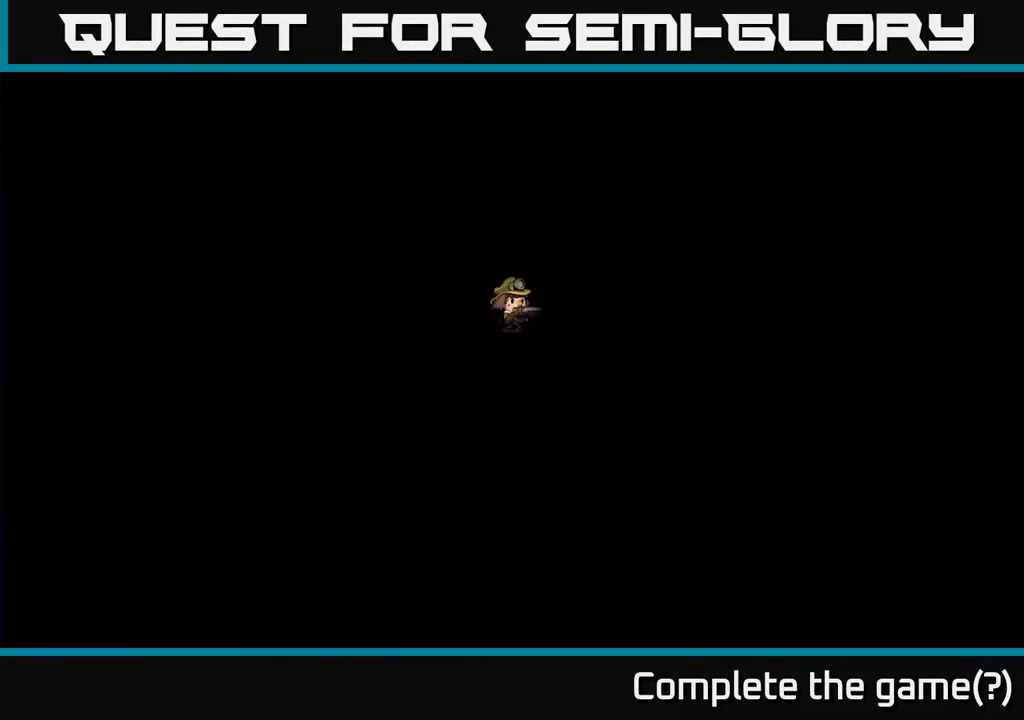
{"buttons": [], "left_stick": "center", "right_stick": "center", "events": []}
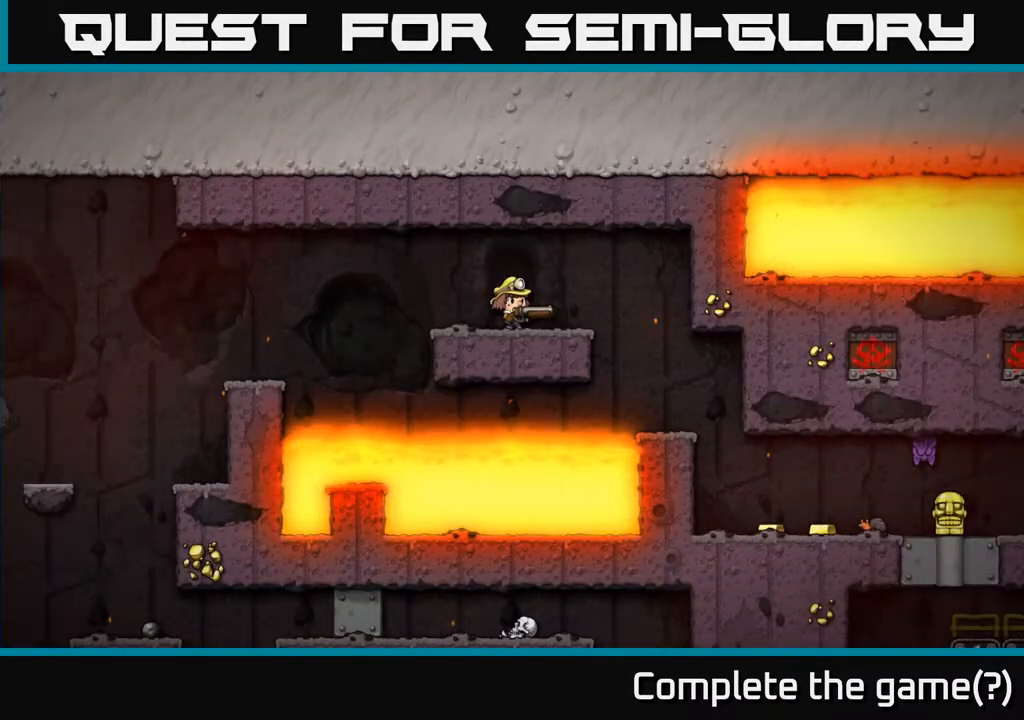
{"buttons": [], "left_stick": "center", "right_stick": "center", "events": []}